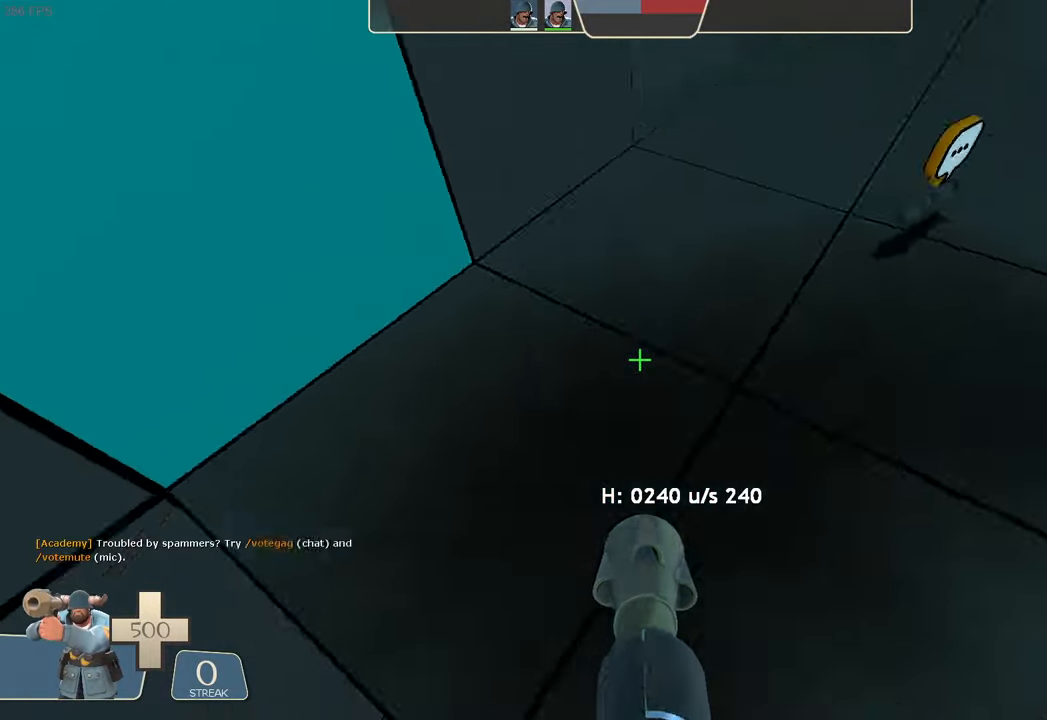
Gameplay with a controller (Xbox layout); each line is a JSON object with the inputs held at the frame after it. "events" lists button and stick changes between this image and that frame as [ms after this image, input, new state], when the widget could be followed in between. Not read: L3 R3 SELECT START.
{"buttons": ["L2"], "left_stick": "center", "right_stick": "center", "events": [[67, "R2", "down"], [84, "right_stick", "left"], [467, "R2", "up"], [467, "left_stick", "center"], [467, "right_stick", "center"]]}
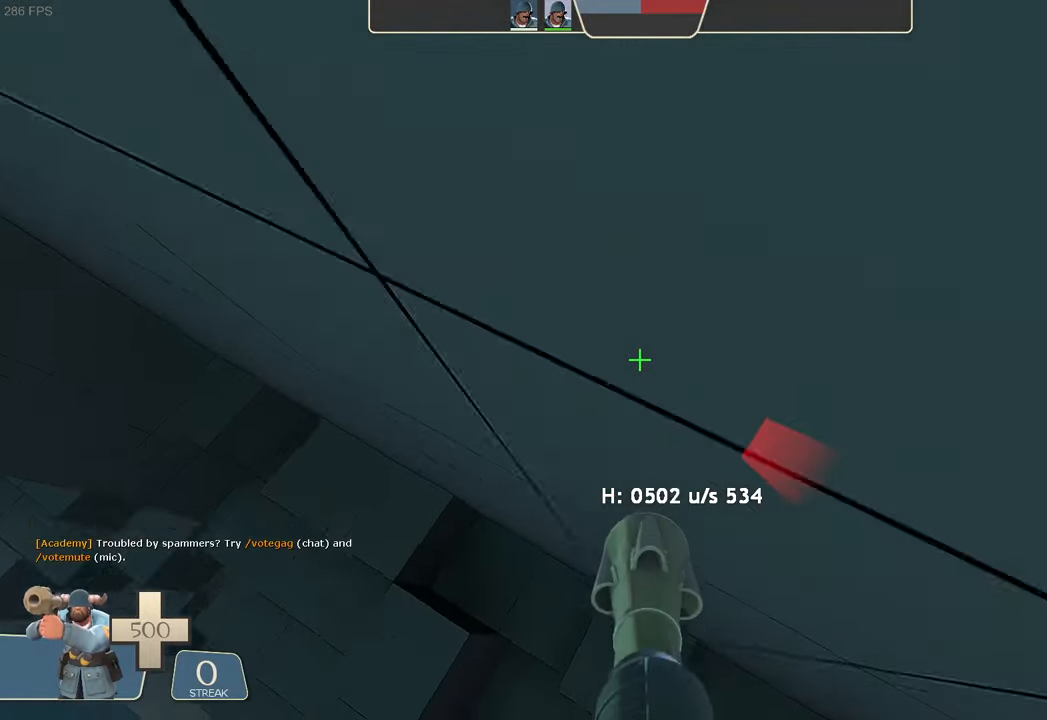
{"buttons": ["L2", "R2"], "left_stick": "left", "right_stick": "left", "events": [[34, "right_stick", "right"], [67, "left_stick", "left"], [200, "right_stick", "down-right"], [400, "R2", "down"], [417, "right_stick", "left"], [434, "Y", "down"], [484, "Y", "up"]]}
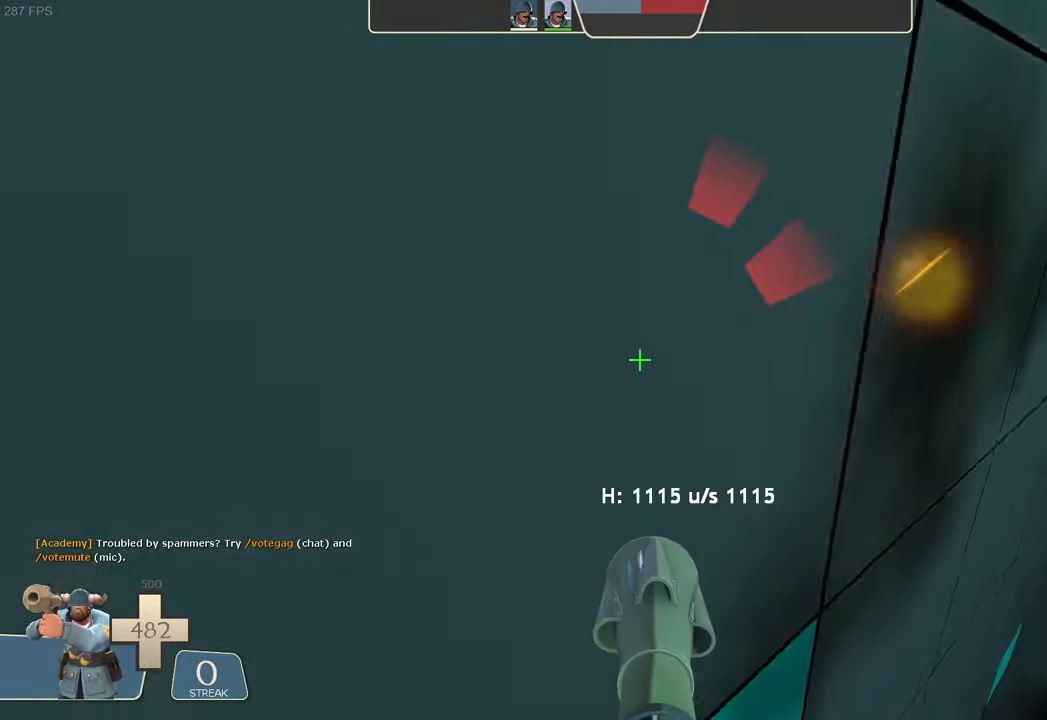
{"buttons": ["L2"], "left_stick": "up-right", "right_stick": "up-left", "events": [[367, "left_stick", "up-right"], [417, "right_stick", "up-left"], [467, "R2", "up"]]}
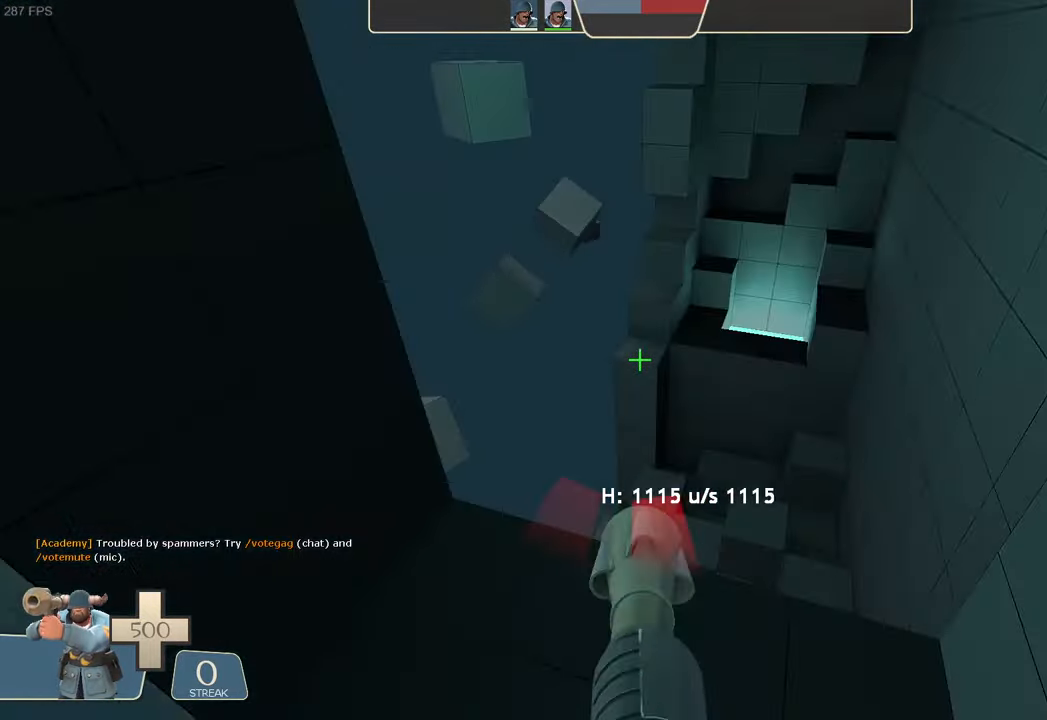
{"buttons": ["L2"], "left_stick": "right", "right_stick": "center"}
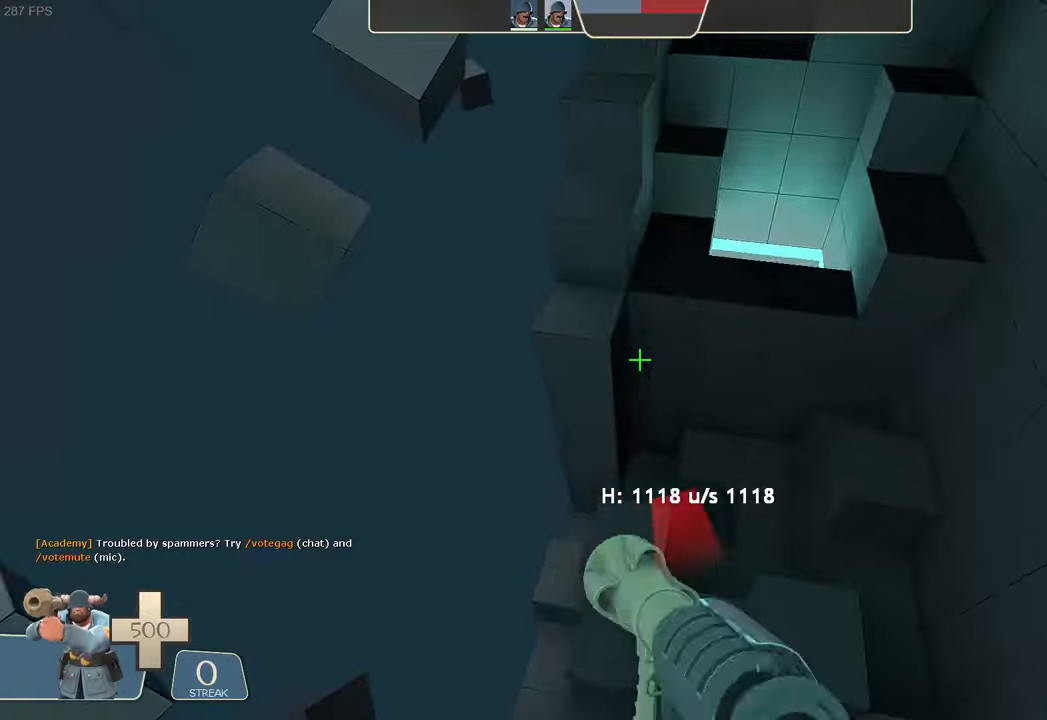
{"buttons": ["L2"], "left_stick": "right", "right_stick": "down-right", "events": [[50, "right_stick", "right"], [116, "right_stick", "down-right"]]}
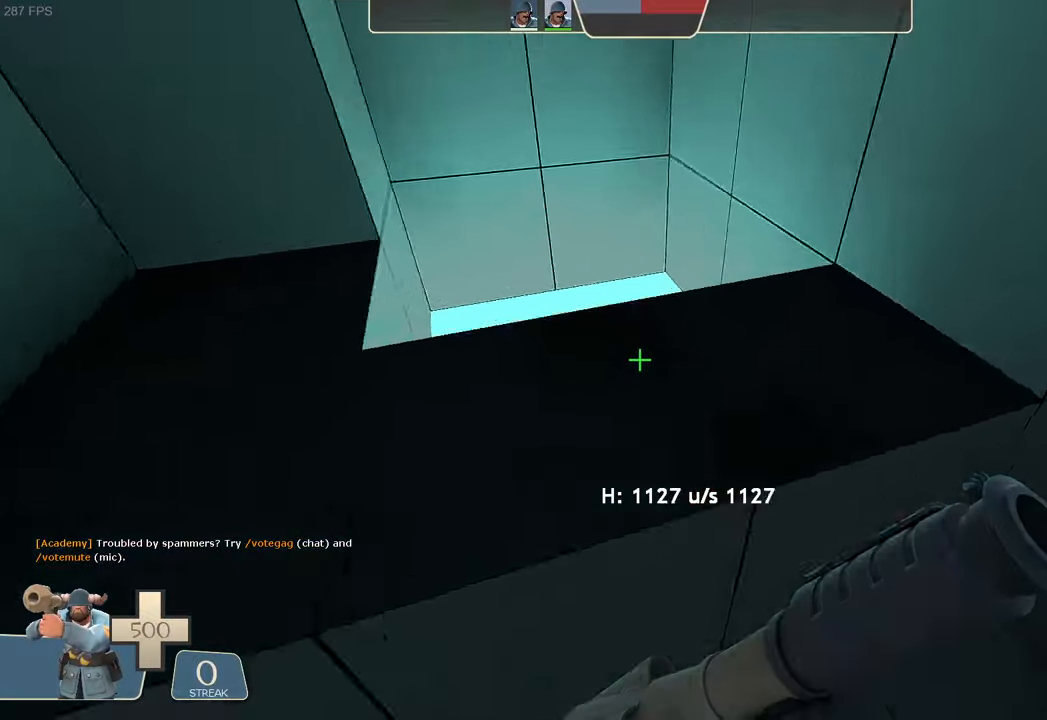
{"buttons": [], "left_stick": "center", "right_stick": "right", "events": [[16, "left_stick", "center"], [16, "right_stick", "center"], [66, "left_stick", "up-right"], [166, "left_stick", "center"], [183, "L2", "up"], [350, "right_stick", "right"]]}
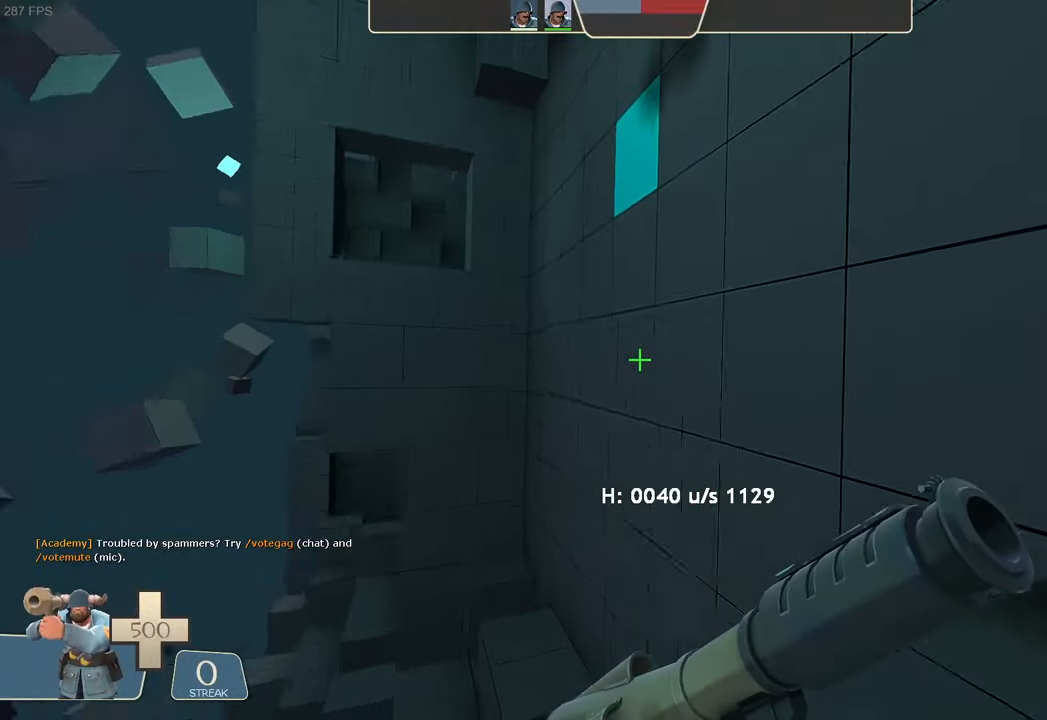
{"buttons": [], "left_stick": "up", "right_stick": "up-right", "events": [[33, "R1", "down"], [50, "R1", "up"], [100, "left_stick", "up-left"], [283, "left_stick", "up"], [366, "right_stick", "center"], [500, "right_stick", "up-right"]]}
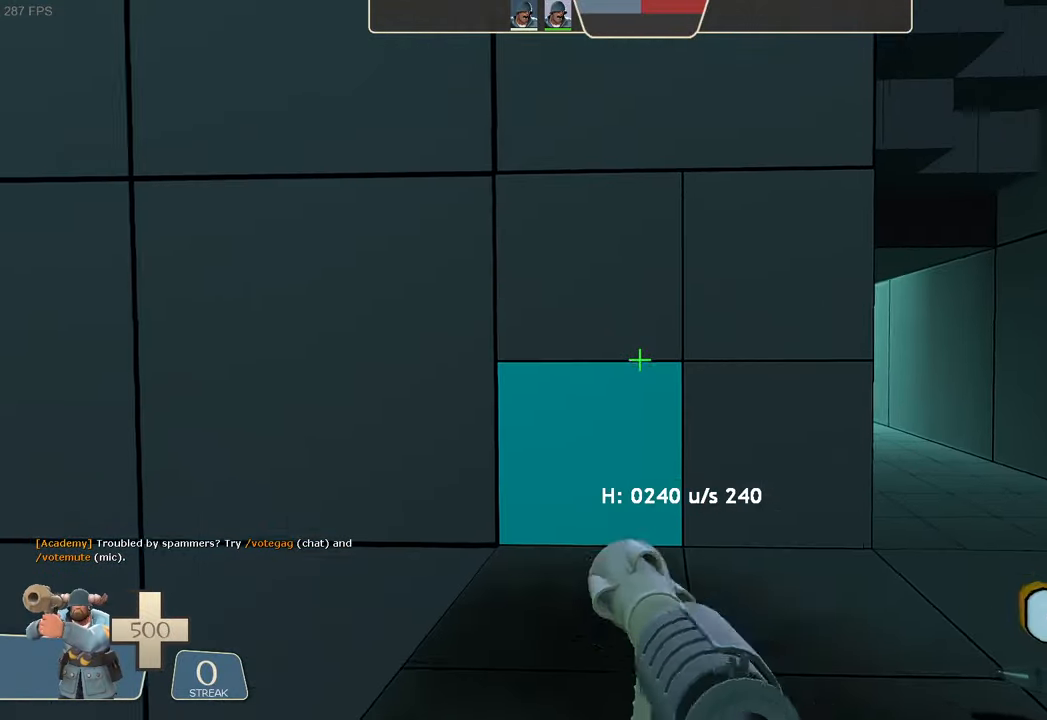
{"buttons": [], "left_stick": "up-left", "right_stick": "center"}
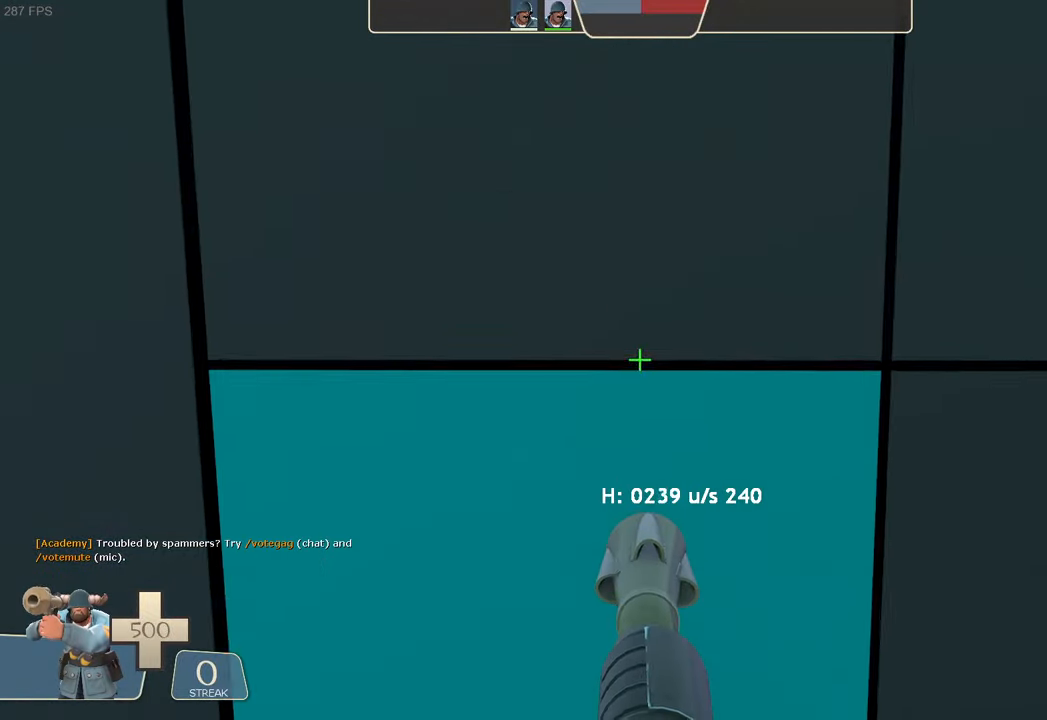
{"buttons": ["L1", "R2"], "left_stick": "up", "right_stick": "left", "events": [[16, "right_stick", "up-right"], [100, "left_stick", "left"], [216, "L1", "down"], [316, "R2", "down"], [333, "left_stick", "up-left"], [333, "right_stick", "left"], [450, "left_stick", "center"], [500, "left_stick", "up"]]}
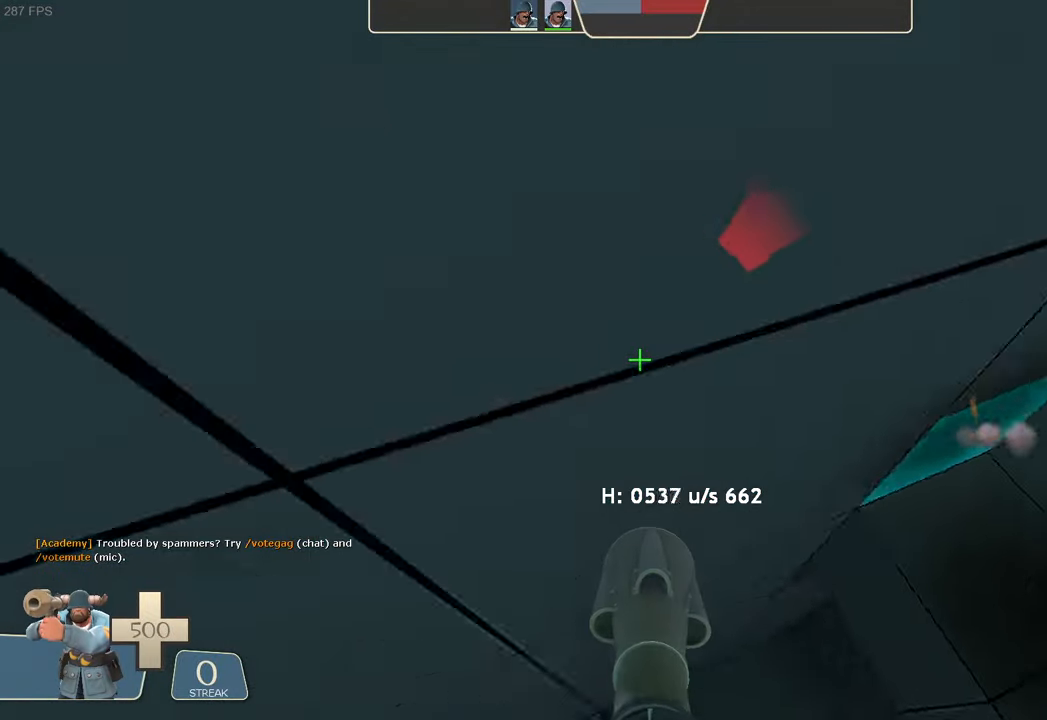
{"buttons": ["L1"], "left_stick": "left", "right_stick": "right", "events": [[100, "left_stick", "center"], [250, "left_stick", "up-right"], [266, "R2", "up"], [316, "left_stick", "center"], [333, "right_stick", "right"], [450, "left_stick", "left"]]}
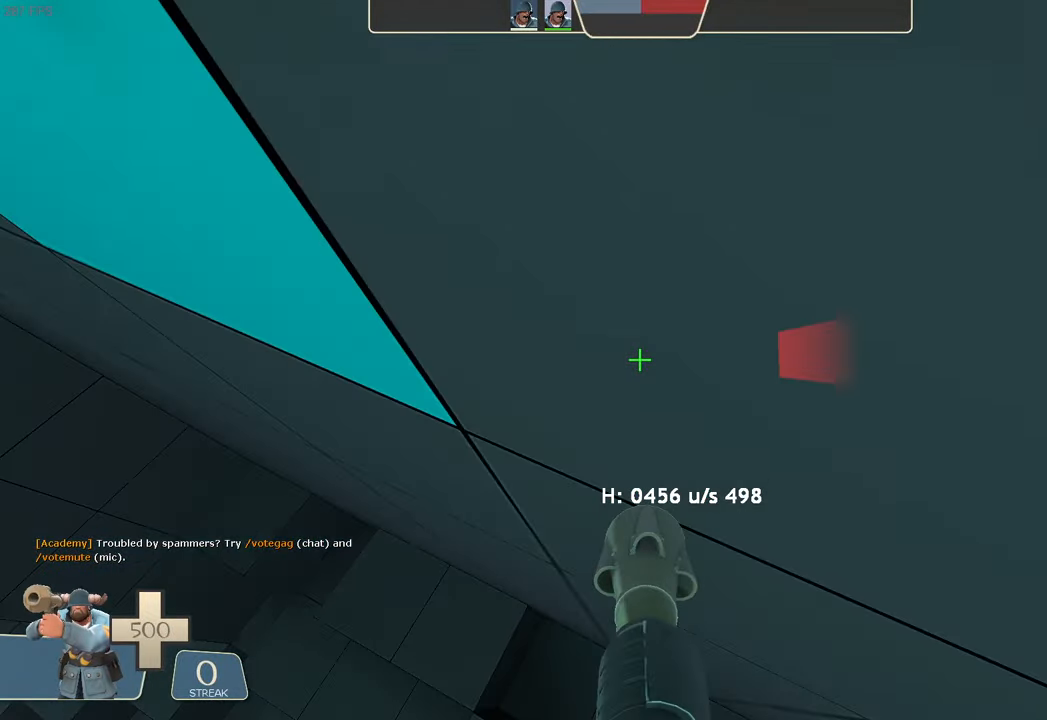
{"buttons": ["L1", "R2"], "left_stick": "up-left", "right_stick": "left", "events": [[200, "R2", "down"], [233, "right_stick", "left"], [383, "left_stick", "up-left"]]}
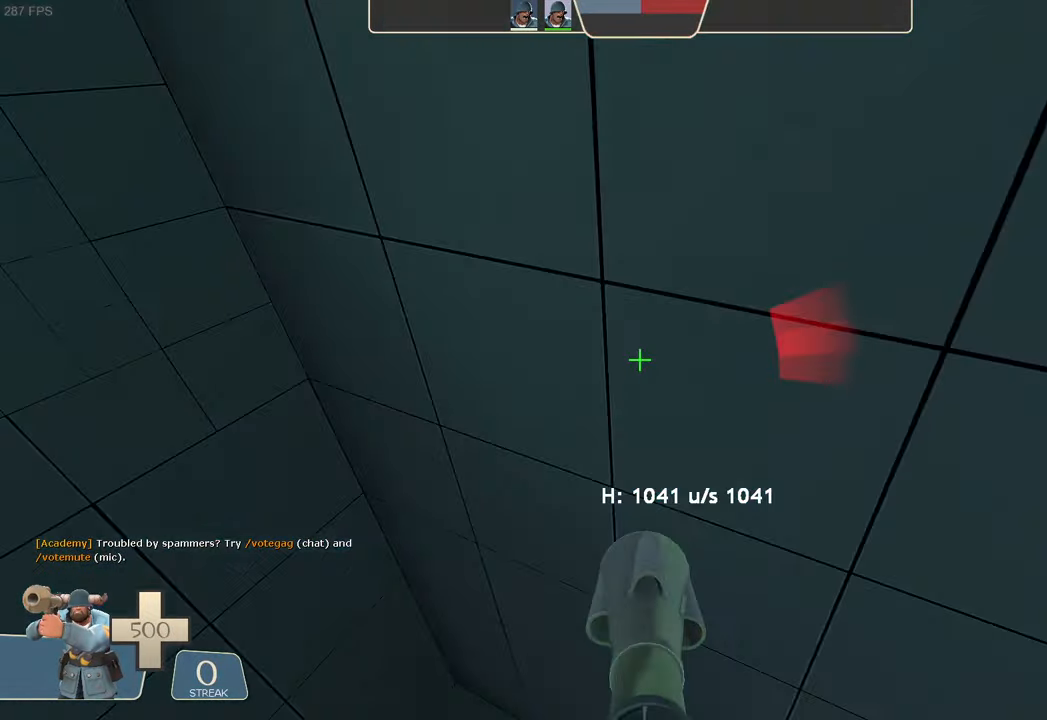
{"buttons": ["L1"], "left_stick": "up-right", "right_stick": "center", "events": [[83, "left_stick", "up-right"], [233, "right_stick", "center"], [266, "R2", "up"]]}
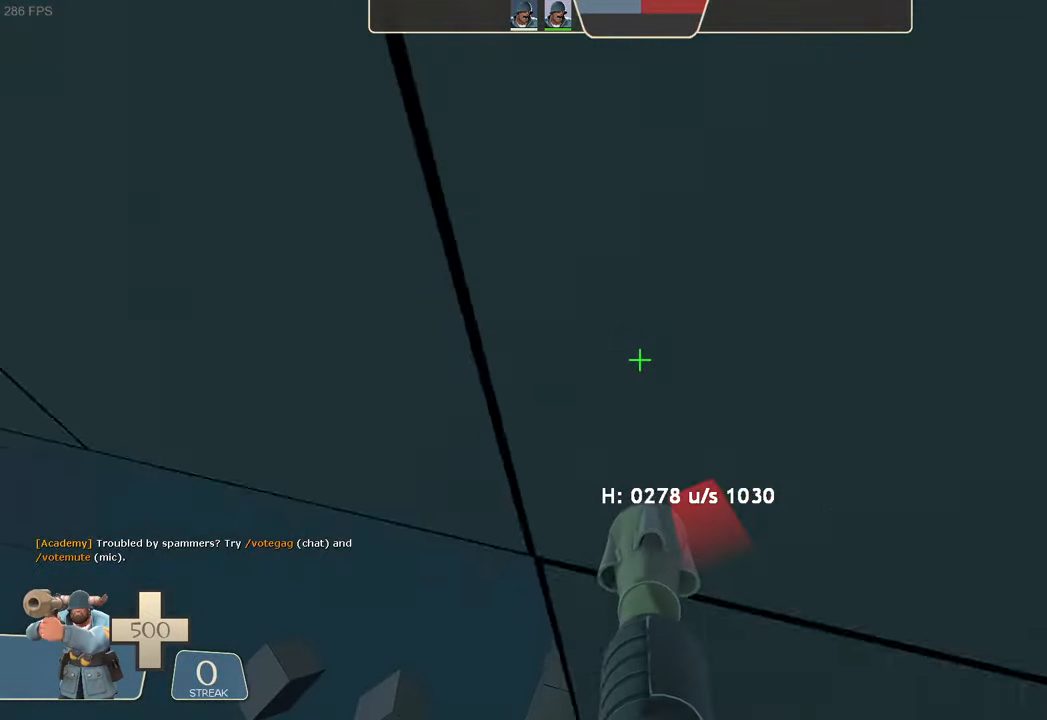
{"buttons": [], "left_stick": "center", "right_stick": "right", "events": [[50, "left_stick", "center"], [83, "L1", "up"], [483, "right_stick", "right"]]}
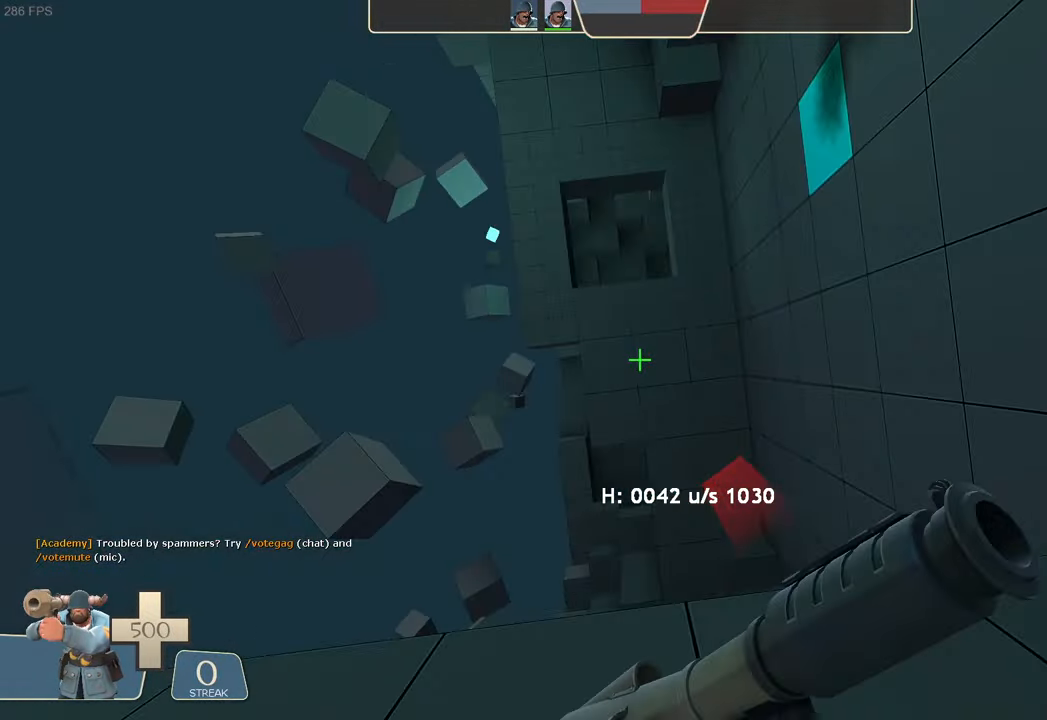
{"buttons": [], "left_stick": "up", "right_stick": "right", "events": [[66, "left_stick", "up"]]}
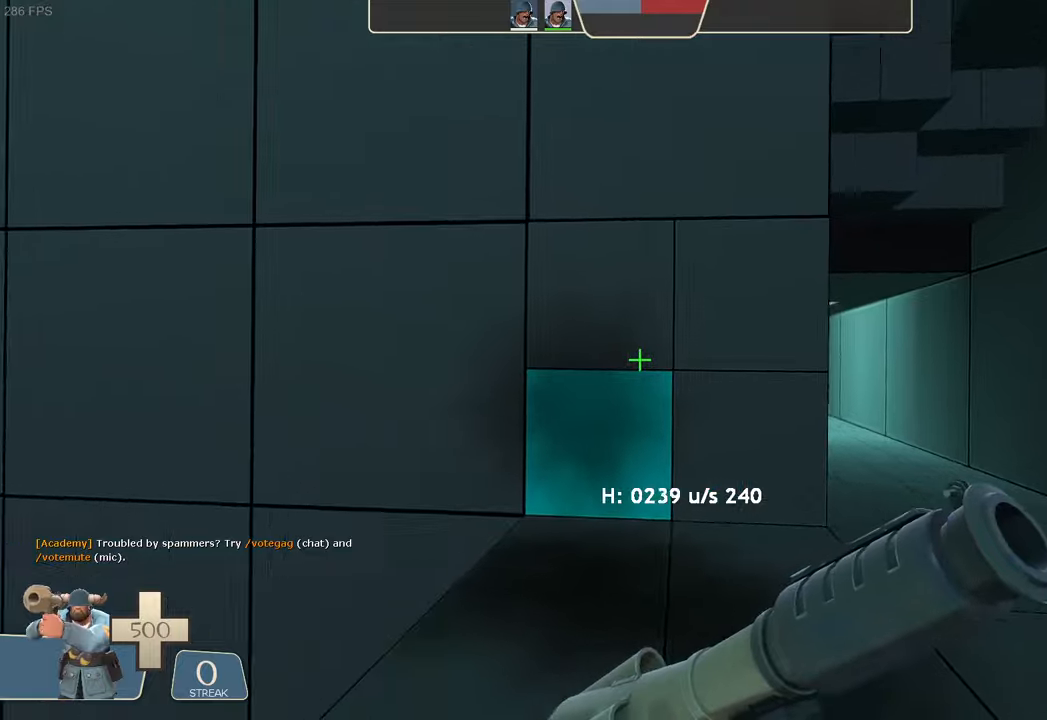
{"buttons": [], "left_stick": "up-left", "right_stick": "center", "events": [[17, "right_stick", "center"], [50, "left_stick", "up-left"], [150, "right_stick", "right"], [200, "left_stick", "up"], [217, "right_stick", "center"], [367, "left_stick", "up-left"]]}
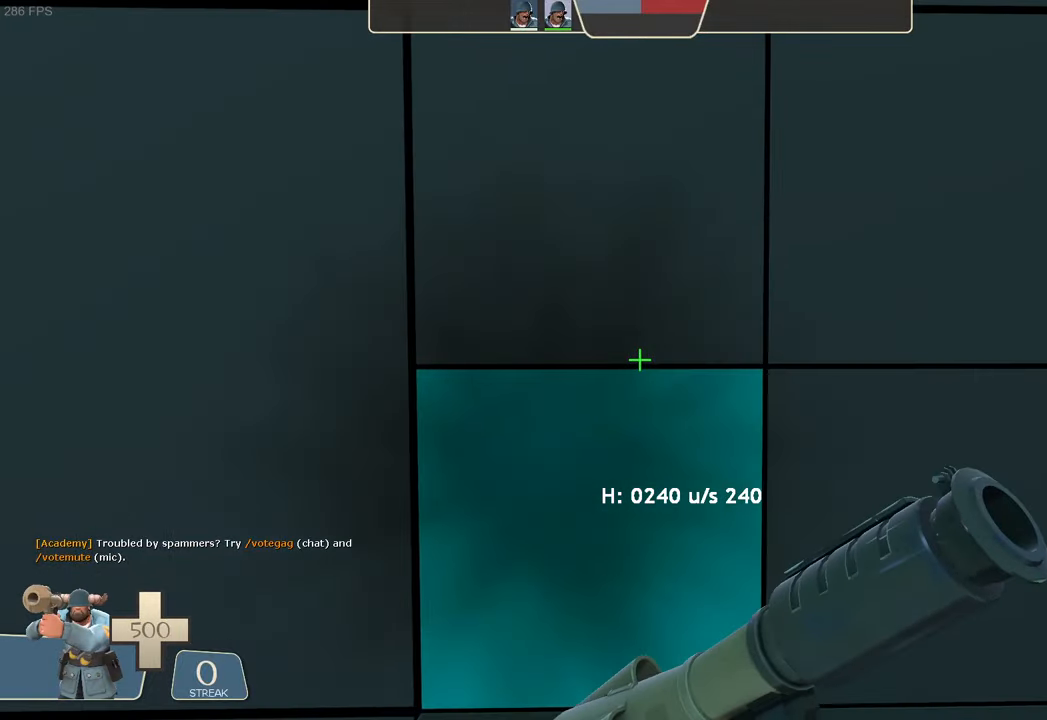
{"buttons": ["L1", "R2"], "left_stick": "up-left", "right_stick": "left", "events": [[150, "right_stick", "up-right"], [233, "left_stick", "left"], [367, "L1", "down"], [417, "left_stick", "up-left"], [433, "R2", "down"], [450, "right_stick", "left"]]}
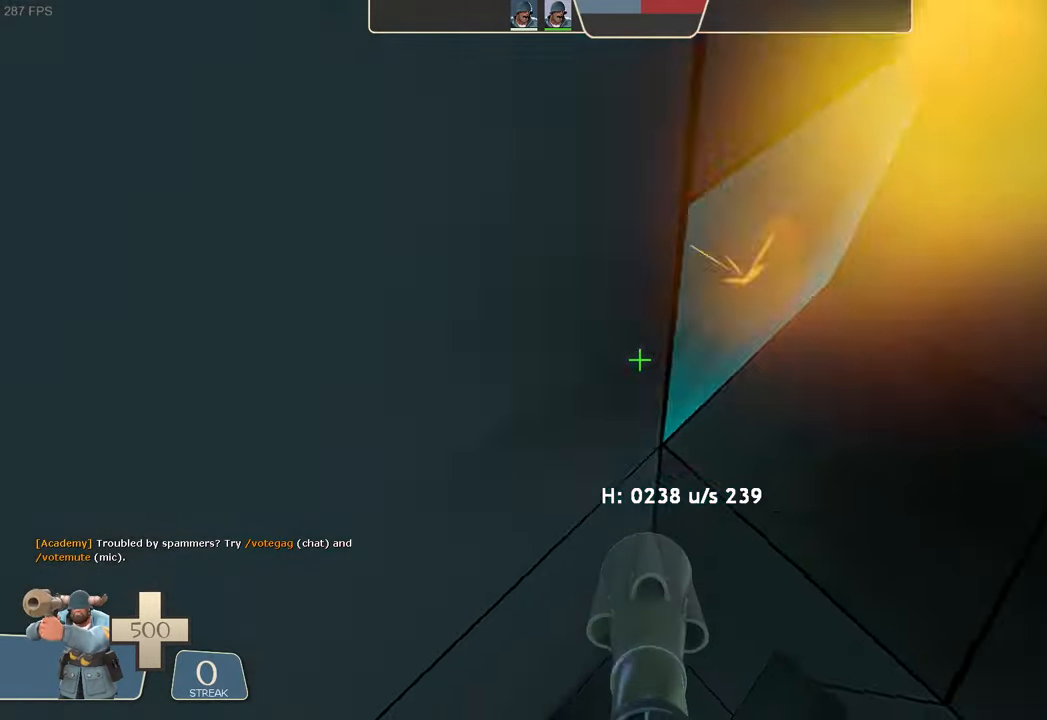
{"buttons": ["L1"], "left_stick": "left", "right_stick": "right", "events": [[200, "left_stick", "up"], [333, "R2", "up"], [333, "left_stick", "center"], [383, "right_stick", "right"], [483, "left_stick", "left"]]}
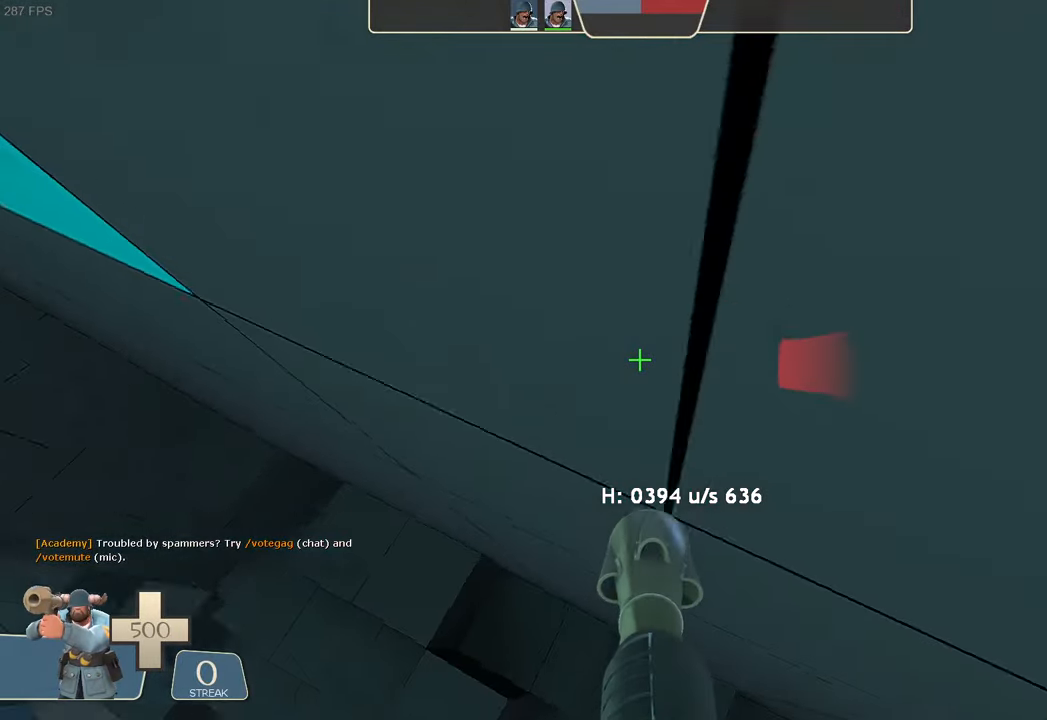
{"buttons": ["L1", "R2"], "left_stick": "up-left", "right_stick": "left", "events": [[217, "R2", "down"], [250, "right_stick", "left"], [383, "left_stick", "center"], [467, "left_stick", "up-left"]]}
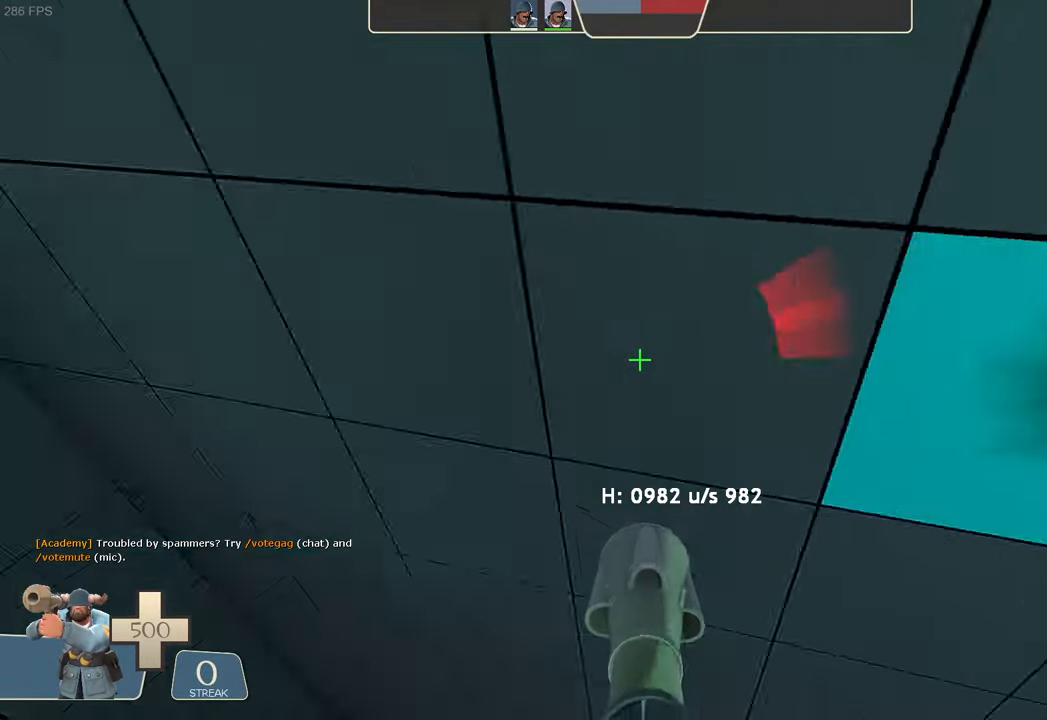
{"buttons": ["L1"], "left_stick": "right", "right_stick": "up-right", "events": [[17, "X", "down"], [67, "X", "up"], [133, "left_stick", "up-right"], [283, "right_stick", "center"], [300, "R2", "up"], [383, "left_stick", "right"], [383, "right_stick", "up-right"]]}
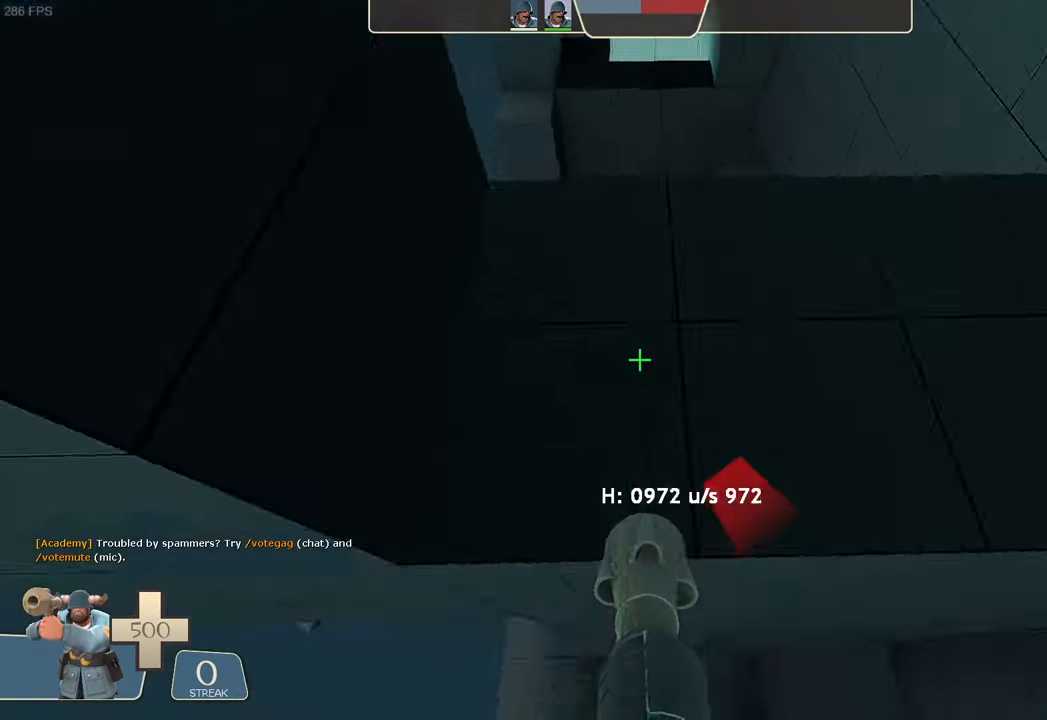
{"buttons": ["L1"], "left_stick": "center", "right_stick": "center", "events": [[33, "R2", "down"], [100, "right_stick", "down"], [167, "left_stick", "up"], [217, "R2", "up"], [233, "right_stick", "center"], [250, "left_stick", "center"]]}
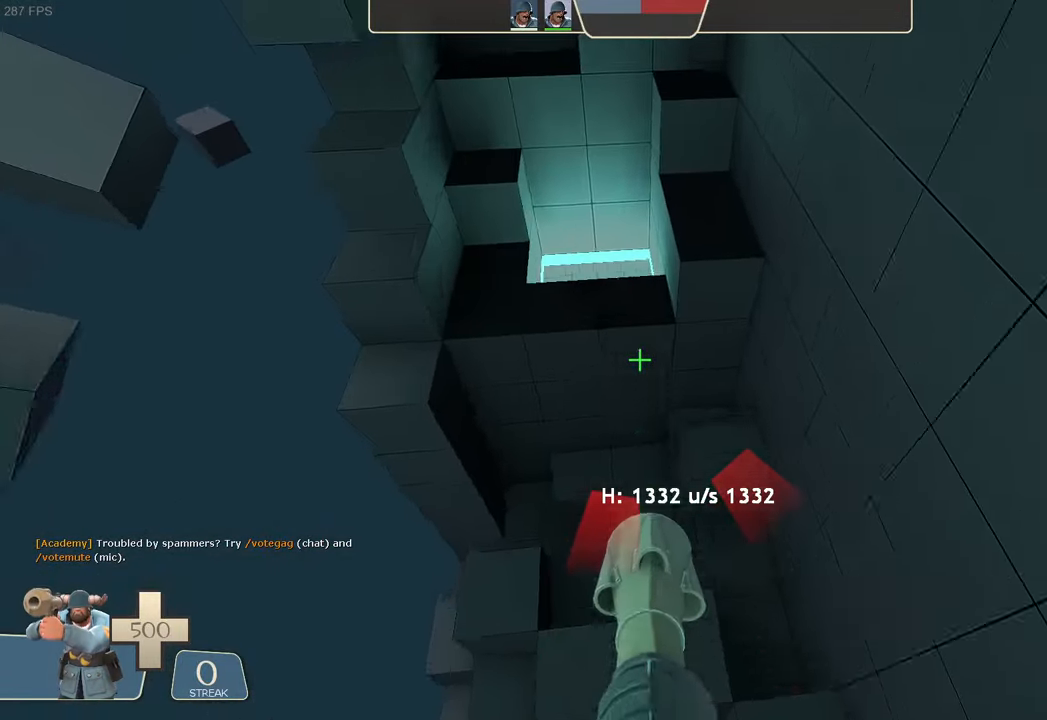
{"buttons": ["L1"], "left_stick": "down", "right_stick": "up", "events": [[33, "left_stick", "left"], [167, "left_stick", "center"], [433, "left_stick", "down"], [433, "right_stick", "up"]]}
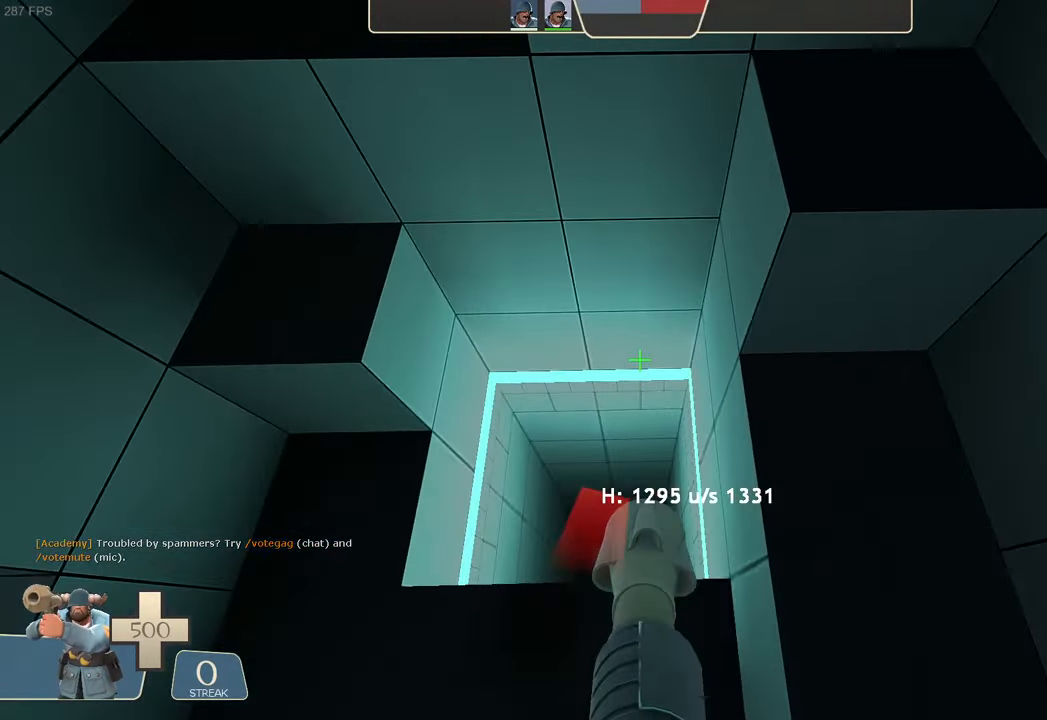
{"buttons": ["L1"], "left_stick": "center", "right_stick": "center", "events": [[83, "right_stick", "center"], [200, "left_stick", "down-left"], [350, "right_stick", "up"], [383, "left_stick", "down"], [450, "right_stick", "center"], [500, "left_stick", "center"]]}
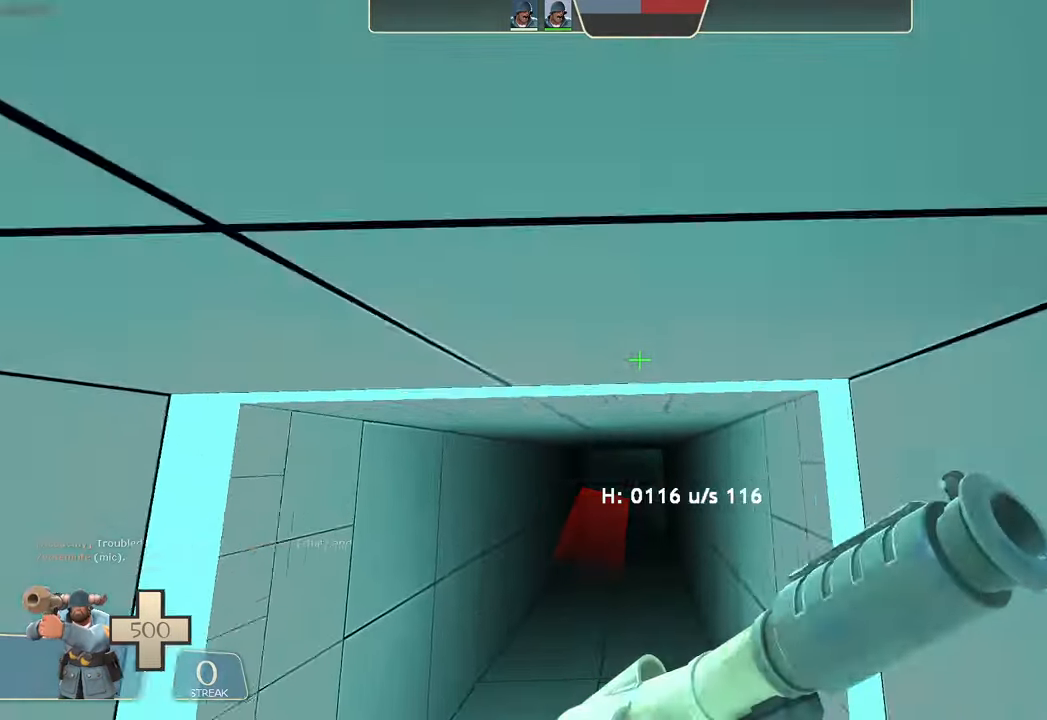
{"buttons": [], "left_stick": "center", "right_stick": "center"}
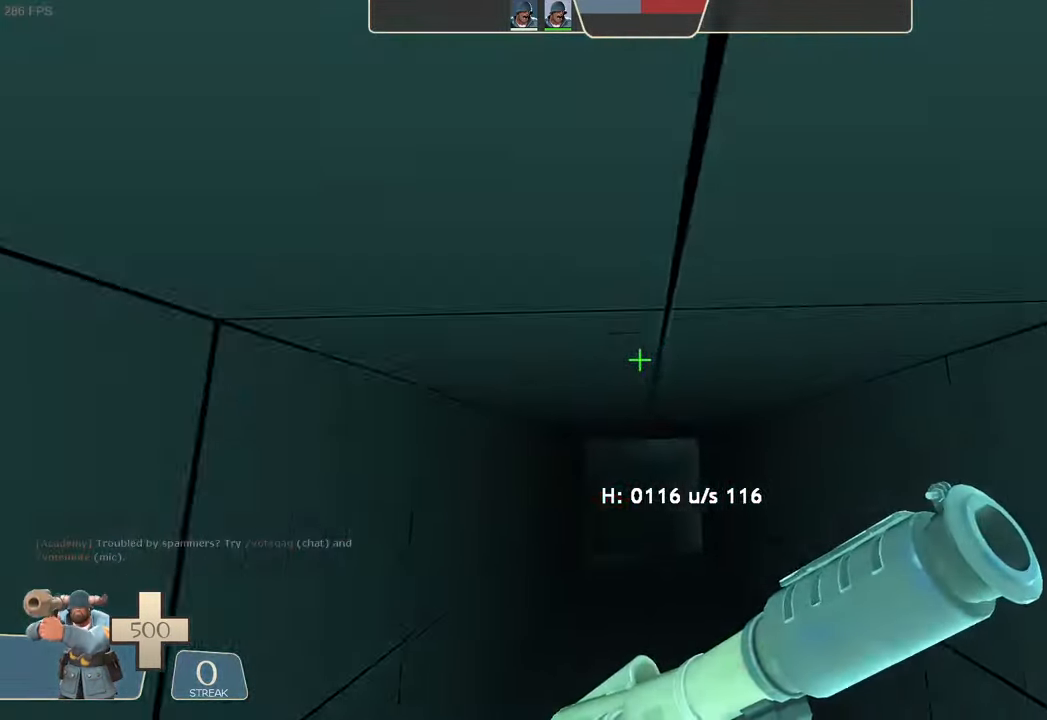
{"buttons": [], "left_stick": "center", "right_stick": "center", "events": []}
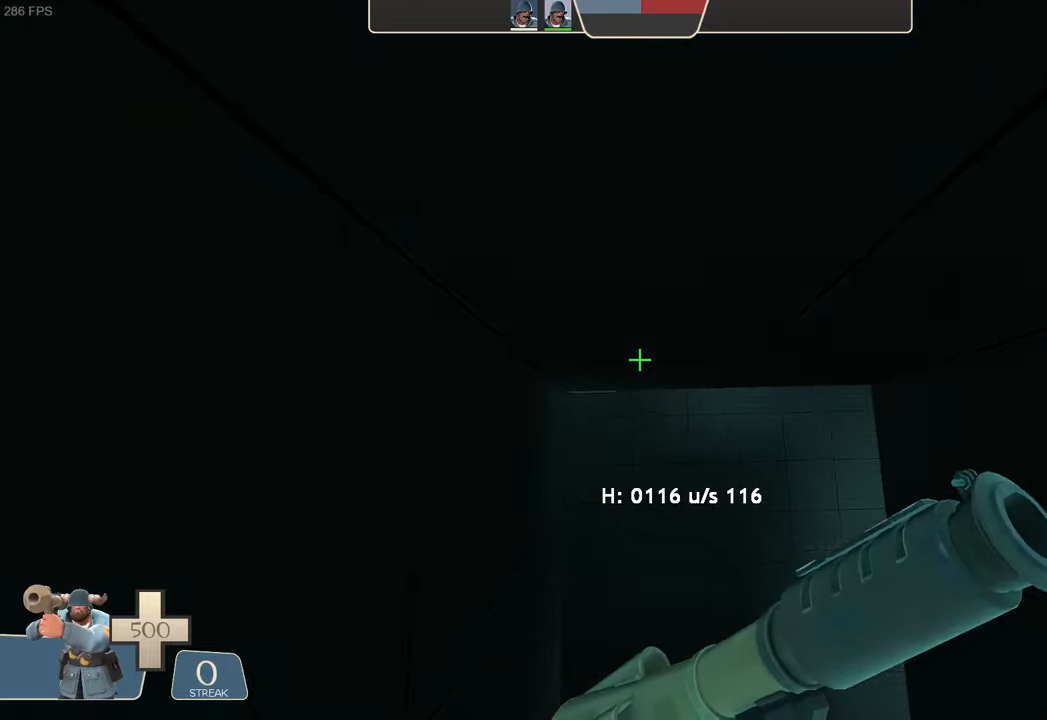
{"buttons": [], "left_stick": "up", "right_stick": "center", "events": [[34, "left_stick", "right"], [84, "right_stick", "right"], [100, "left_stick", "center"], [184, "right_stick", "down-right"], [200, "left_stick", "up-right"], [350, "left_stick", "up"], [384, "right_stick", "center"]]}
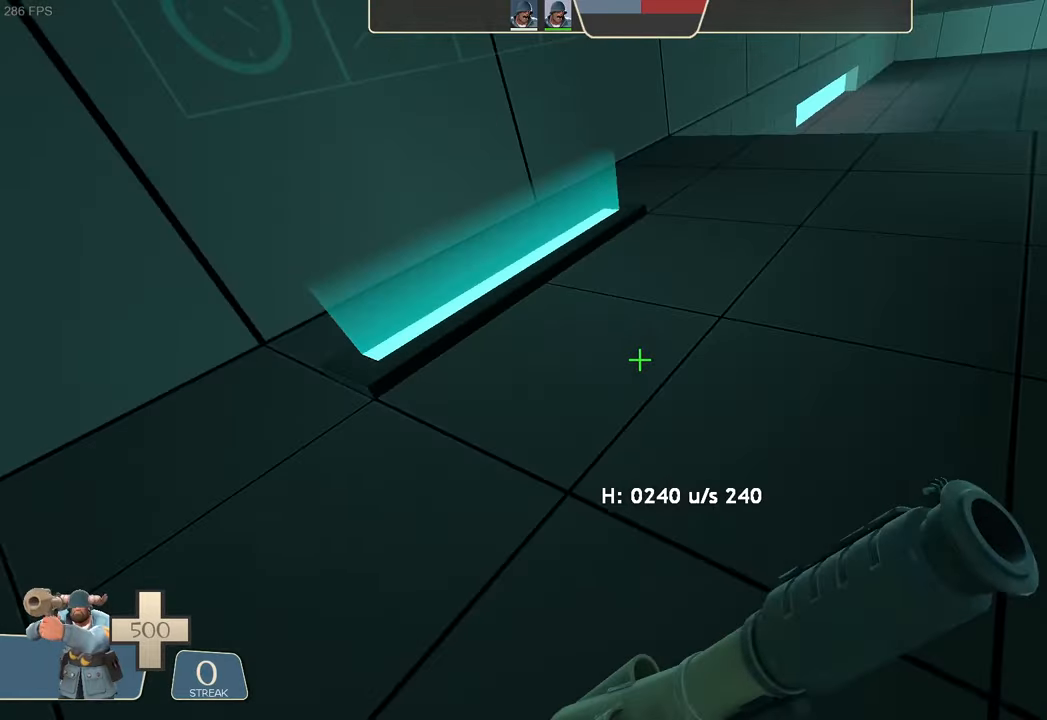
{"buttons": [], "left_stick": "up-right", "right_stick": "center", "events": [[34, "right_stick", "down-right"], [67, "left_stick", "up-right"], [300, "right_stick", "center"]]}
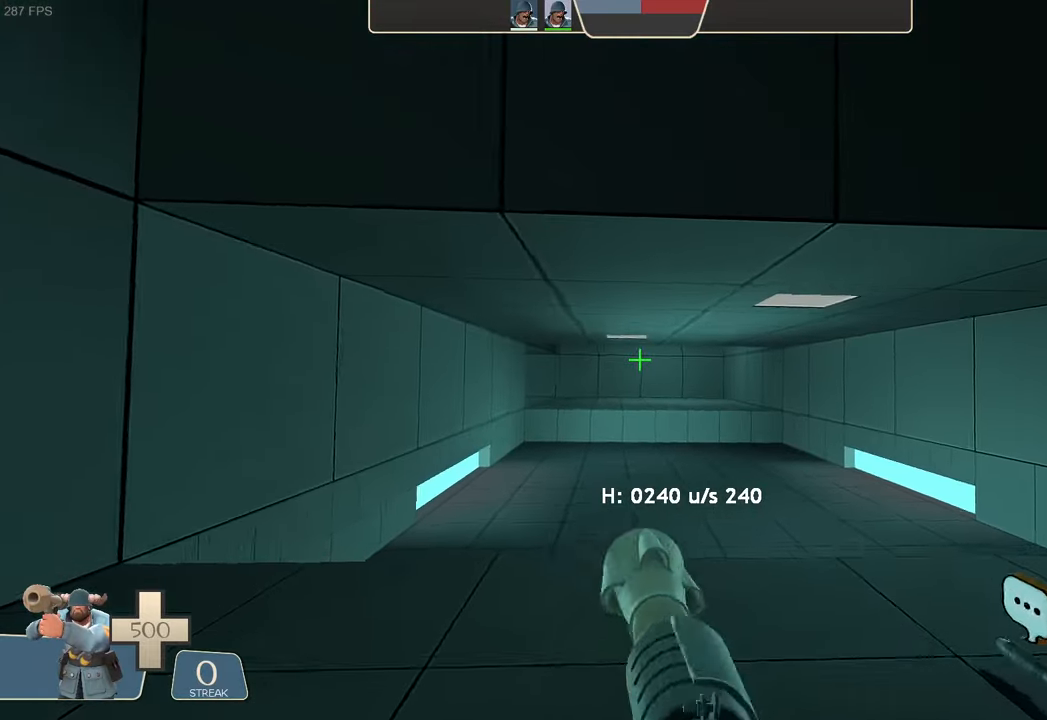
{"buttons": [], "left_stick": "up-left", "right_stick": "center", "events": [[134, "right_stick", "right"], [350, "left_stick", "center"], [350, "right_stick", "center"], [450, "left_stick", "up-left"]]}
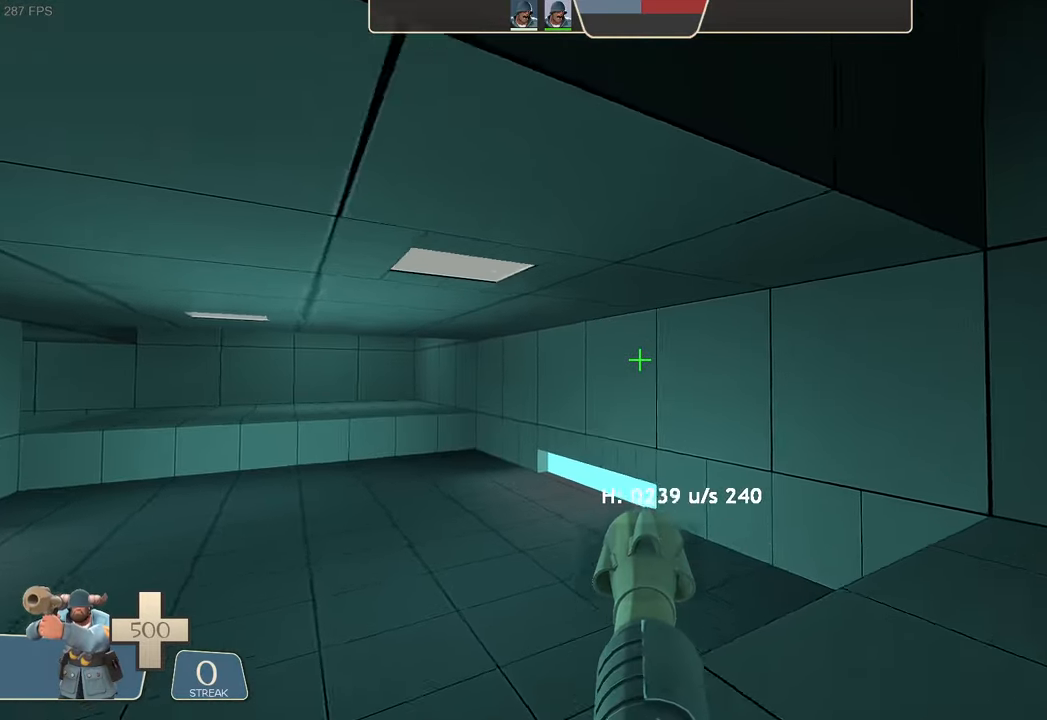
{"buttons": [], "left_stick": "up", "right_stick": "up-right", "events": [[34, "right_stick", "up-left"], [184, "right_stick", "center"], [234, "left_stick", "up"], [417, "right_stick", "up-right"]]}
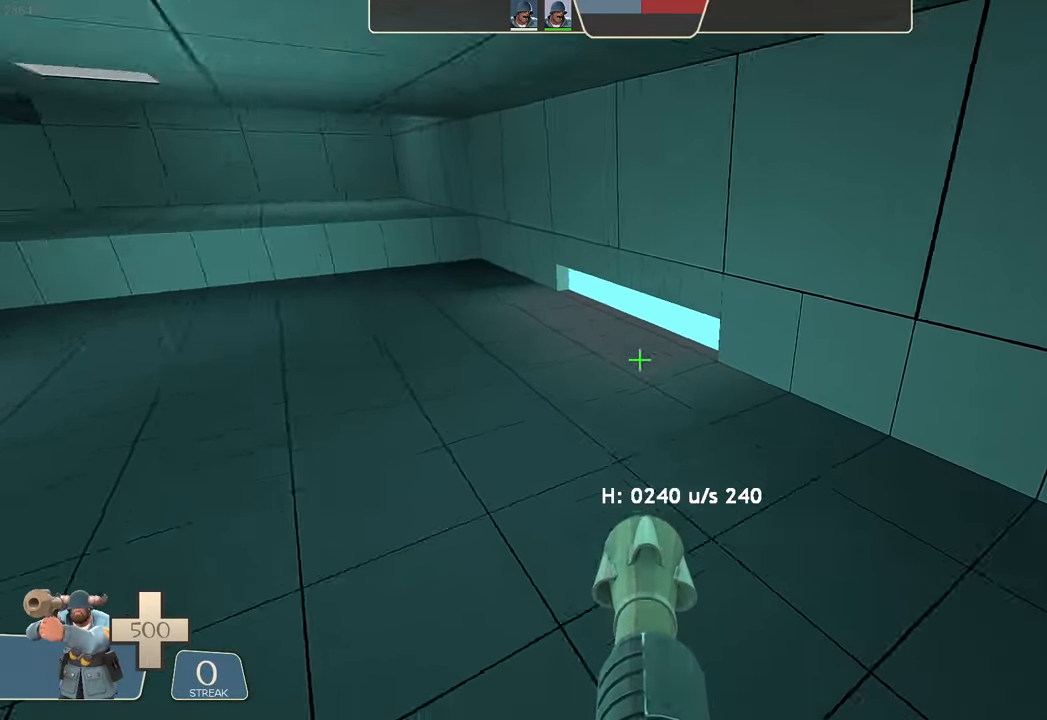
{"buttons": ["L1", "R2"], "left_stick": "left", "right_stick": "left", "events": [[134, "left_stick", "left"], [267, "L1", "down"], [300, "R2", "down"], [334, "right_stick", "left"]]}
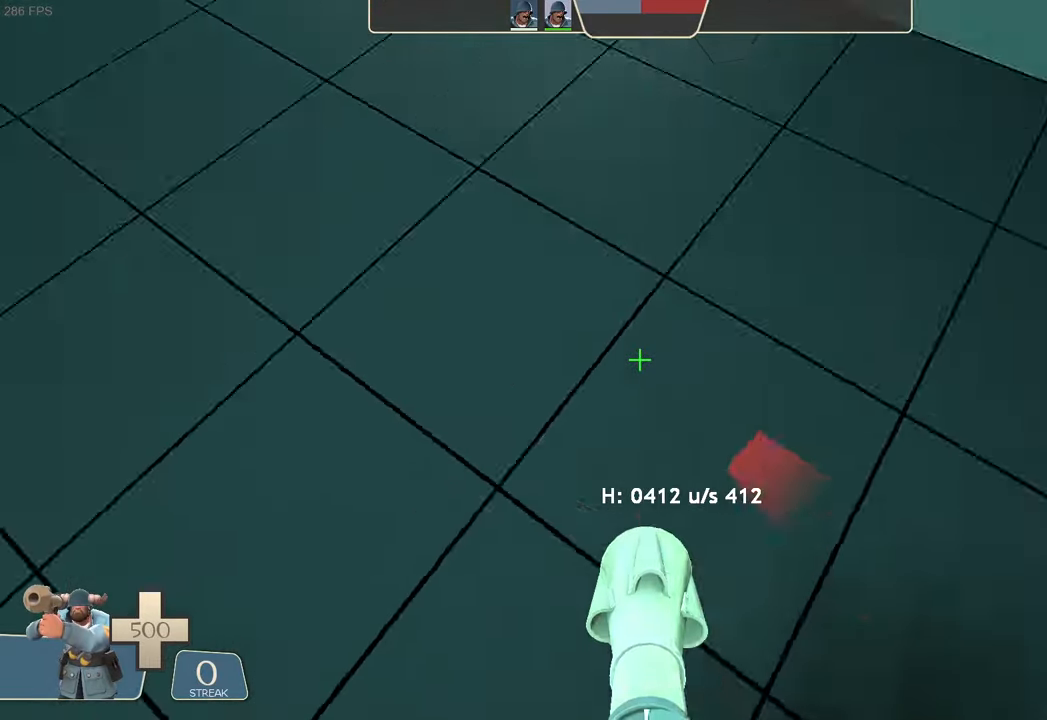
{"buttons": ["L1", "R2"], "left_stick": "left", "right_stick": "up-left", "events": [[300, "right_stick", "up-left"]]}